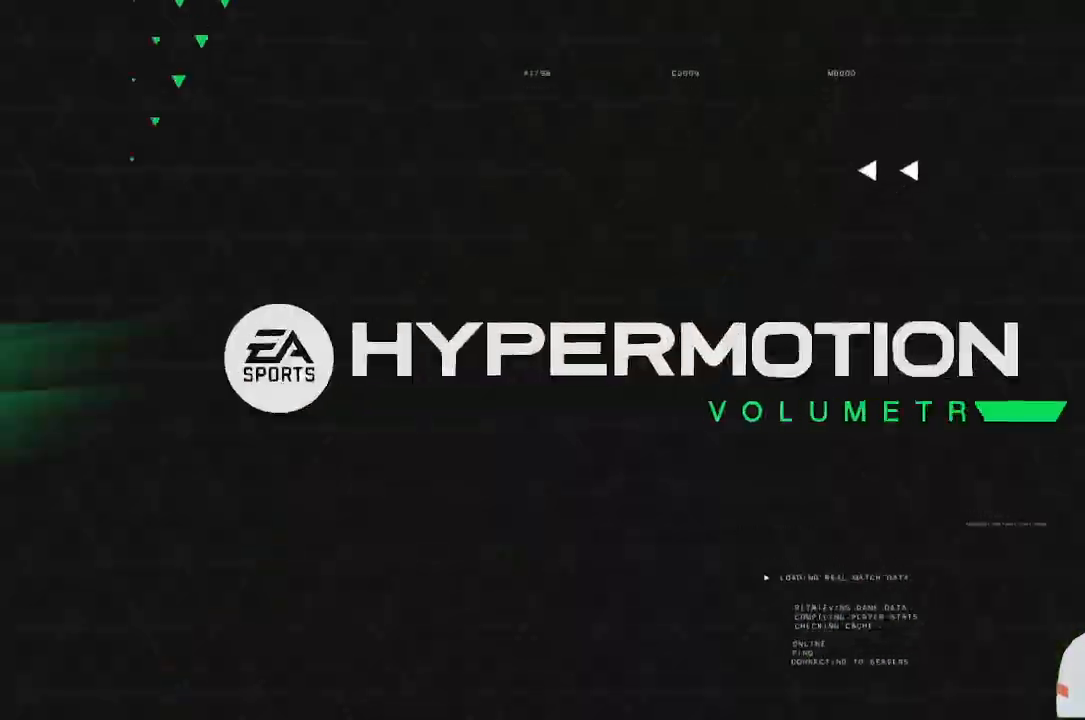
Gameplay with a controller (Xbox layout); each line is a JSON object with the inputs held at the frame after it (dt_ms = milliseconds from this image to that frame). "events" lists button and stick changes between this image and that frame as [ms after this image, input, new state], when the widget could be followed in between. Not read: L3 R3.
{"dt_ms": 500, "buttons": [], "left_stick": "center", "right_stick": "center", "events": []}
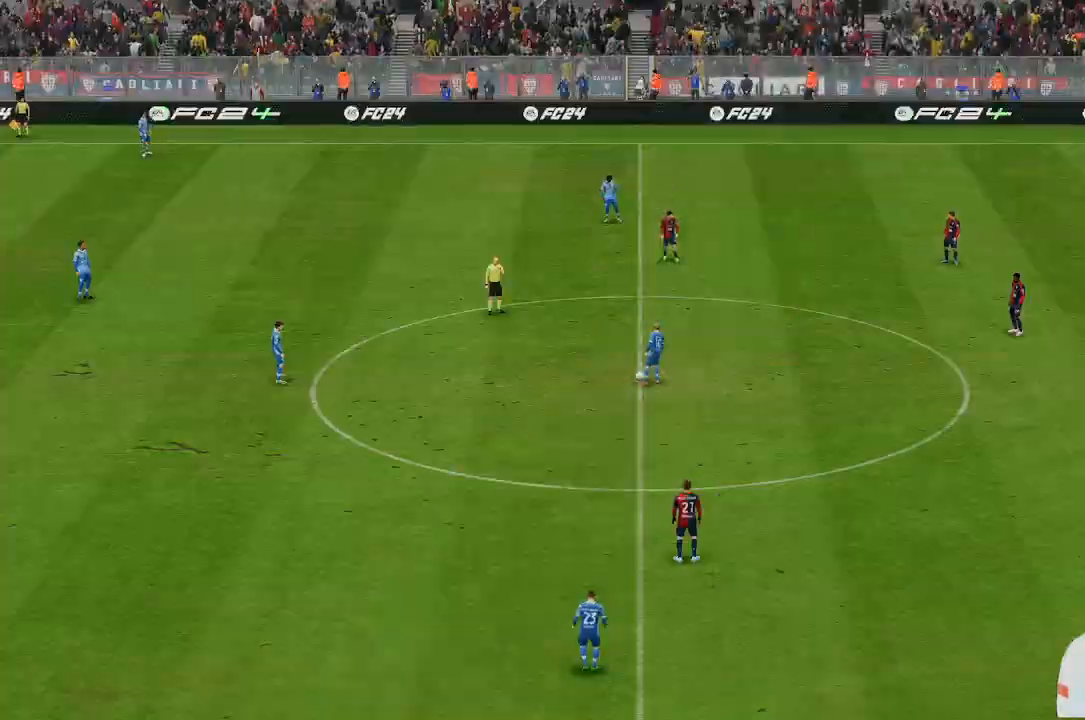
{"dt_ms": 500, "buttons": [], "left_stick": "center", "right_stick": "center", "events": []}
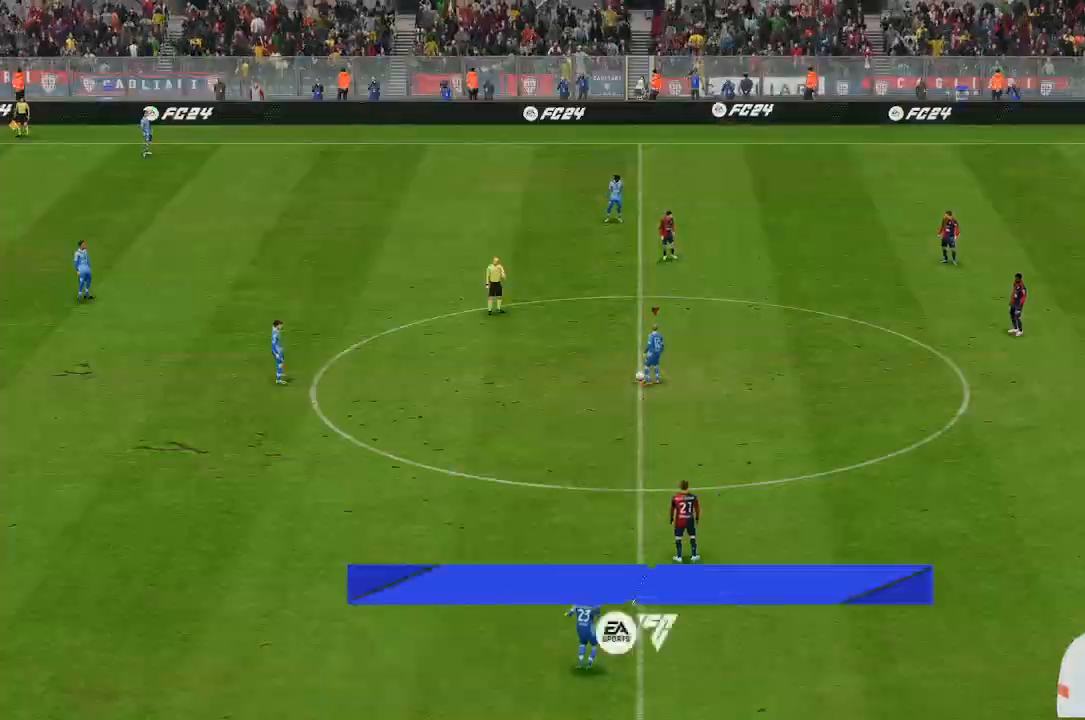
{"dt_ms": 500, "buttons": [], "left_stick": "center", "right_stick": "center", "events": [[200, "DPAD_RIGHT", "down"], [367, "DPAD_RIGHT", "up"]]}
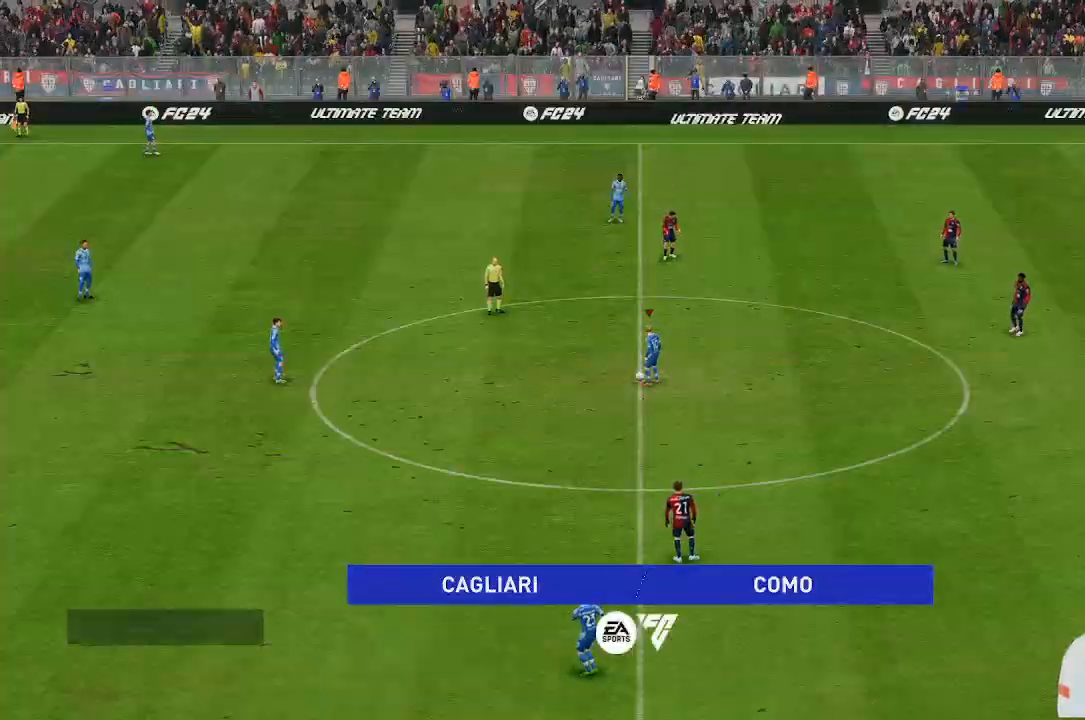
{"dt_ms": 500, "buttons": [], "left_stick": "center", "right_stick": "center", "events": []}
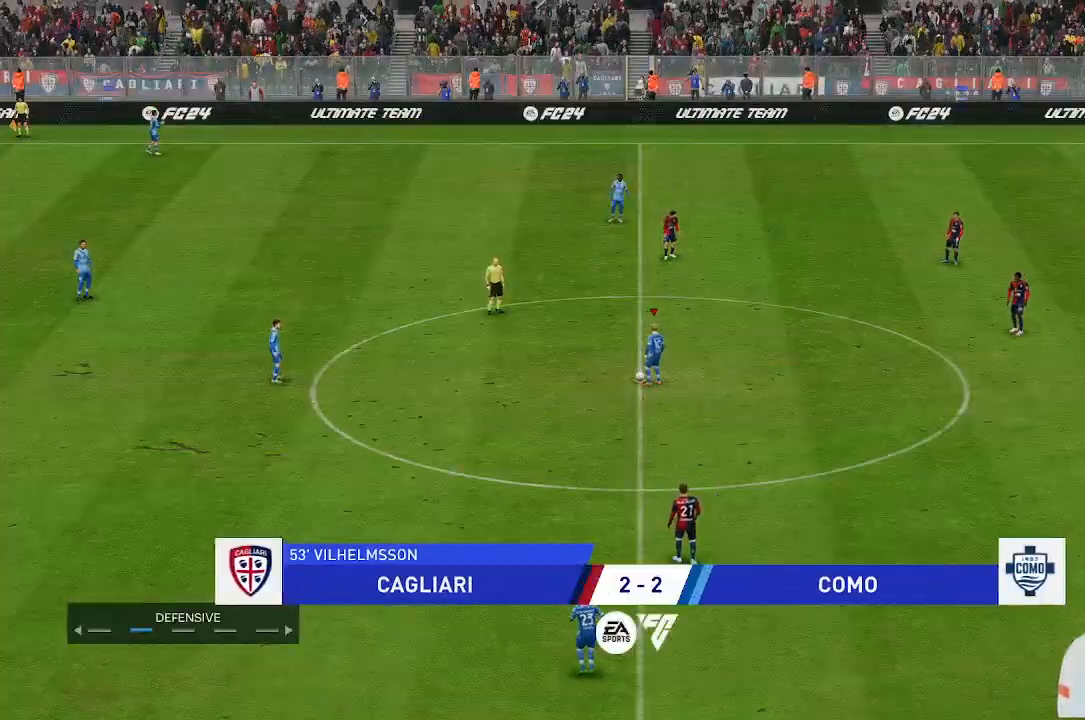
{"dt_ms": 500, "buttons": [], "left_stick": "center", "right_stick": "center", "events": [[33, "DPAD_RIGHT", "down"], [200, "DPAD_RIGHT", "up"]]}
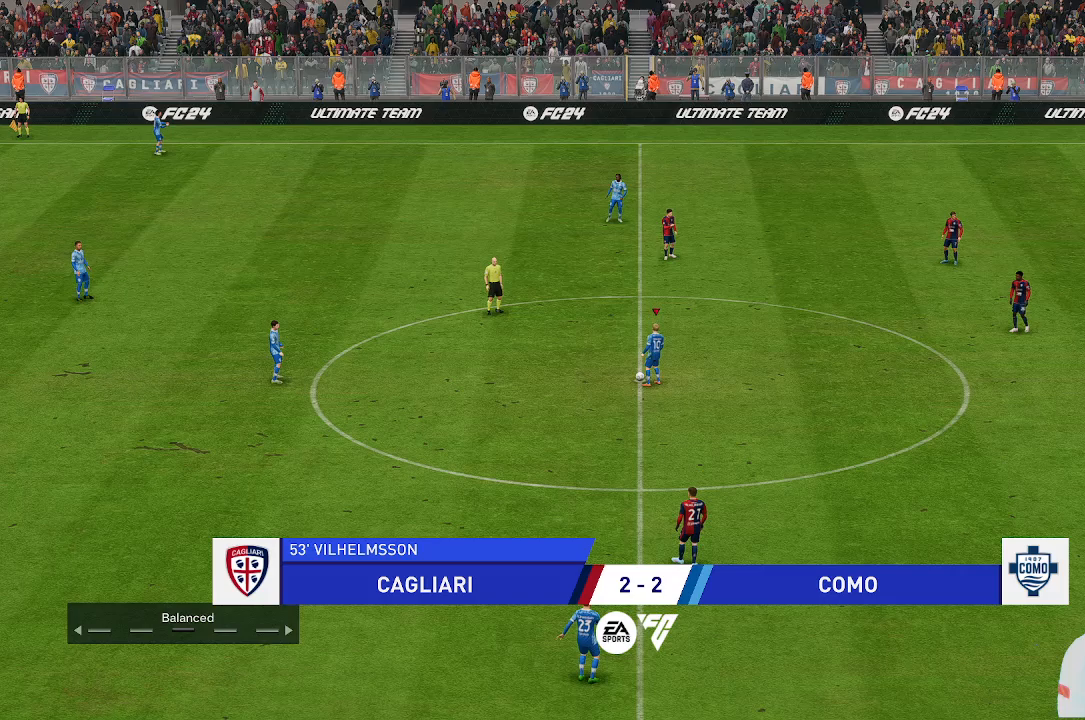
{"dt_ms": 500, "buttons": [], "left_stick": "left", "right_stick": "center", "events": [[200, "left_stick", "left"]]}
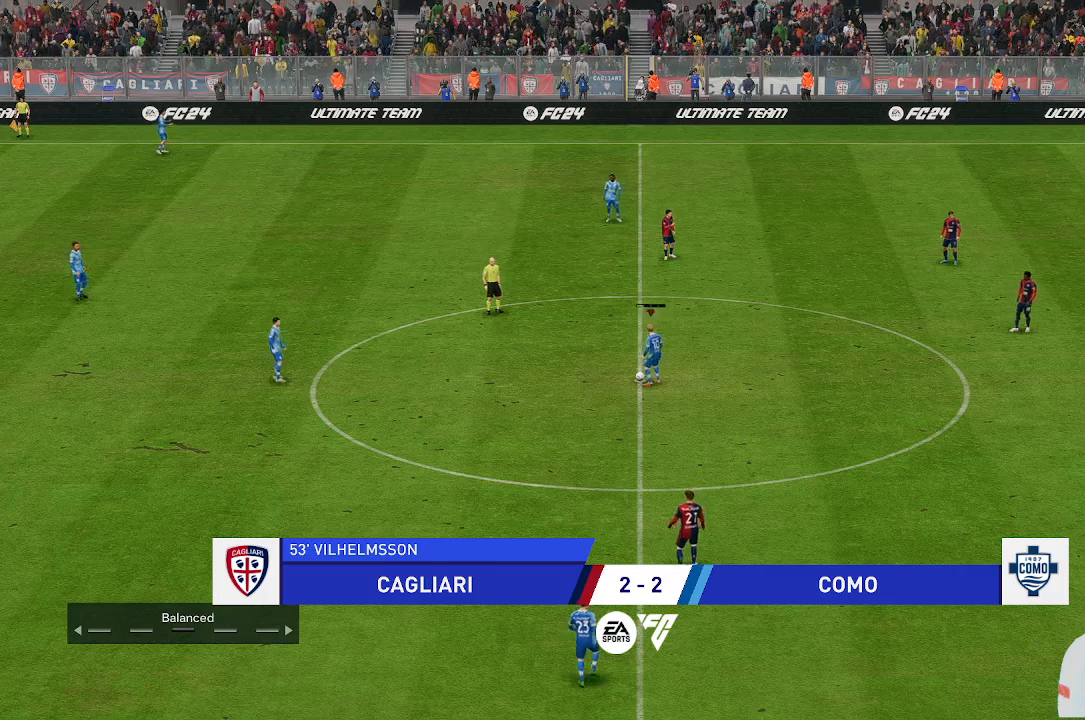
{"dt_ms": 500, "buttons": [], "left_stick": "center", "right_stick": "center", "events": [[333, "left_stick", "center"]]}
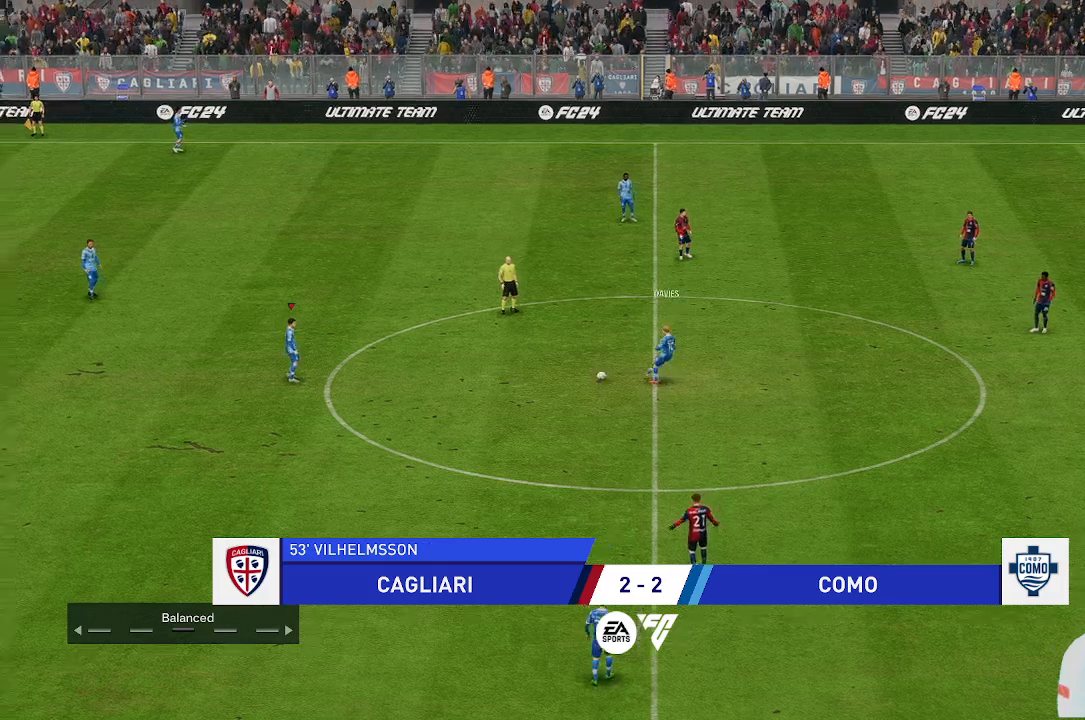
{"dt_ms": 500, "buttons": [], "left_stick": "center", "right_stick": "center"}
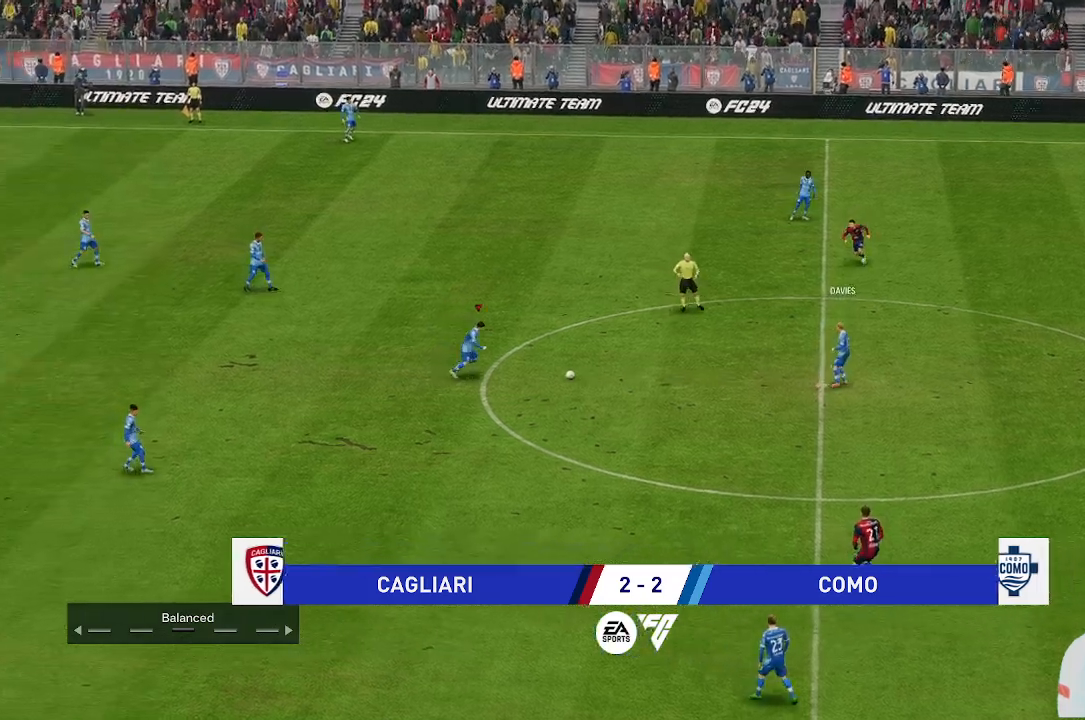
{"dt_ms": 500, "buttons": [], "left_stick": "up", "right_stick": "center", "events": [[67, "left_stick", "up"]]}
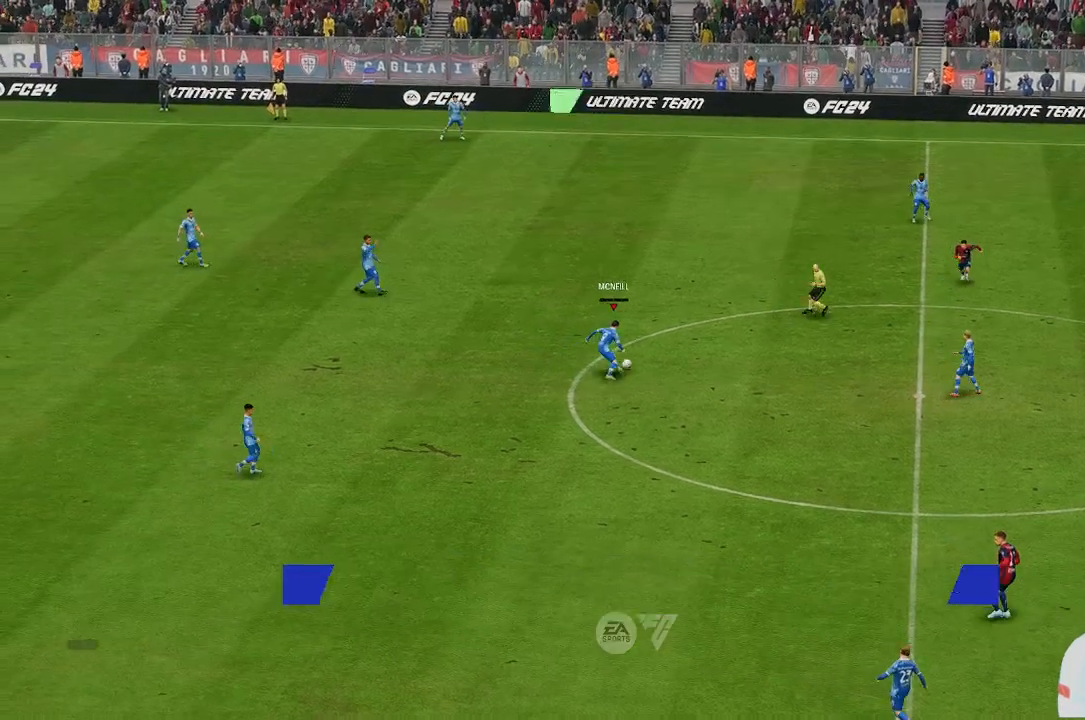
{"dt_ms": 500, "buttons": [], "left_stick": "up", "right_stick": "center", "events": []}
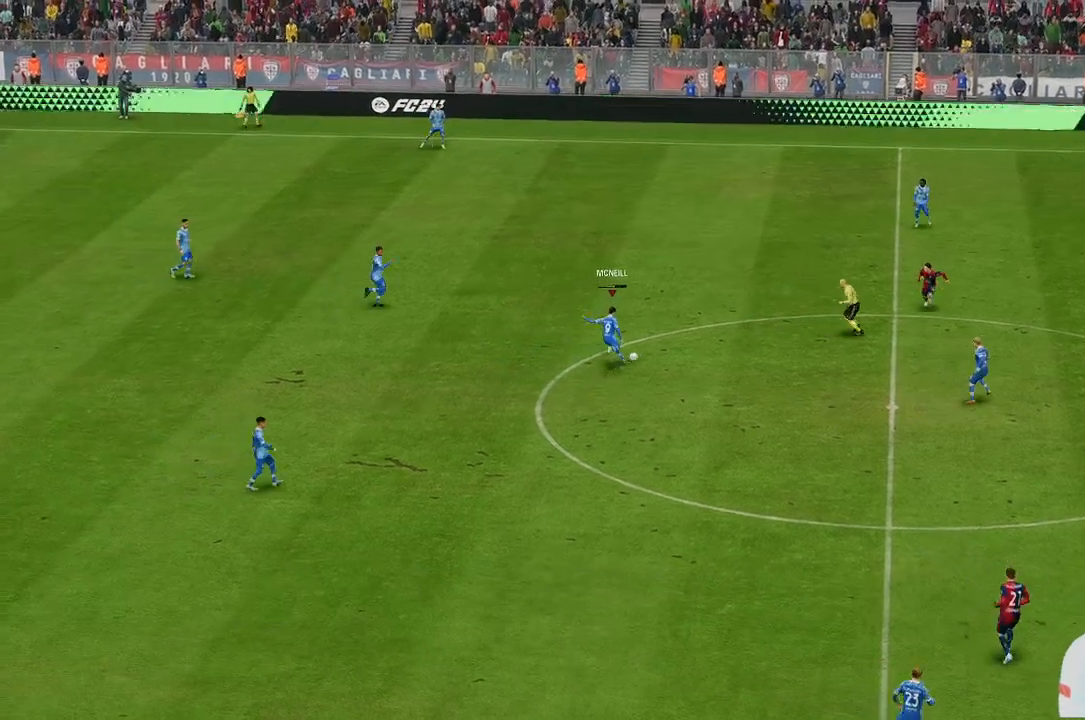
{"dt_ms": 500, "buttons": [], "left_stick": "up", "right_stick": "center", "events": []}
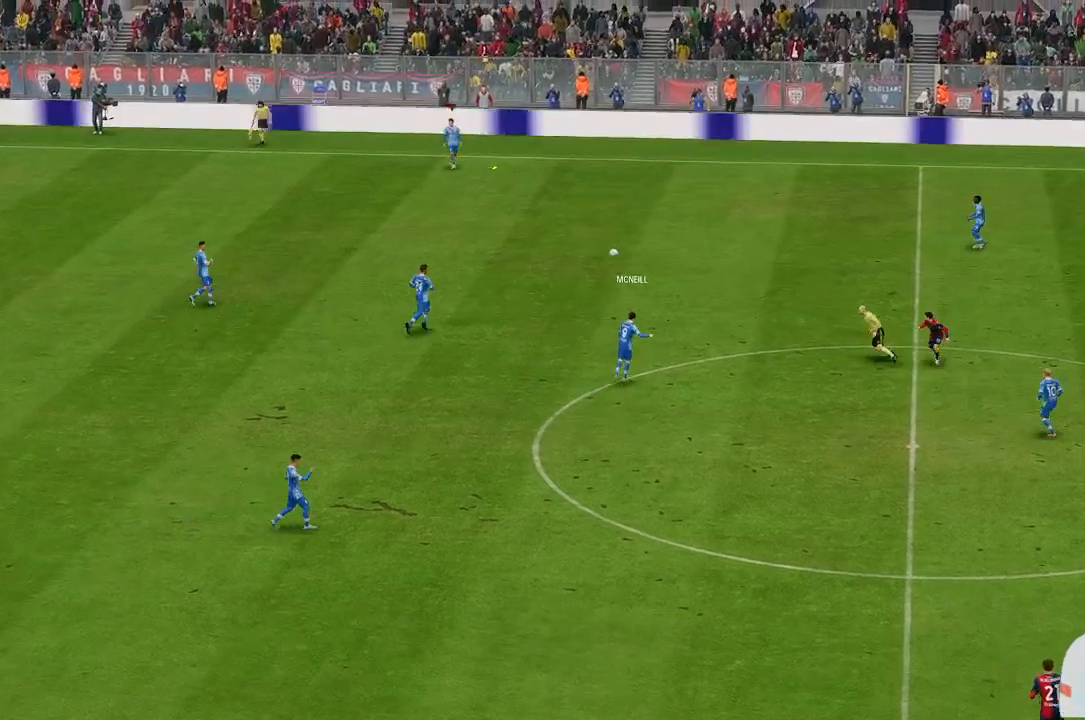
{"dt_ms": 1000, "buttons": [], "left_stick": "center", "right_stick": "center"}
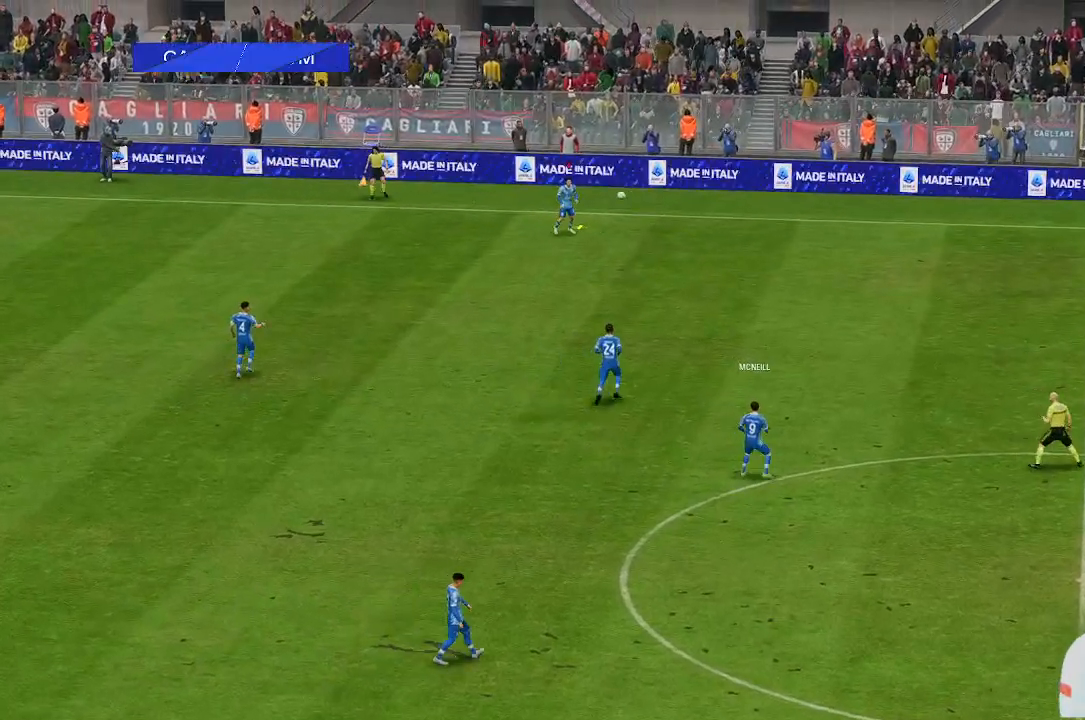
{"dt_ms": 500, "buttons": [], "left_stick": "down", "right_stick": "center", "events": [[167, "left_stick", "down"]]}
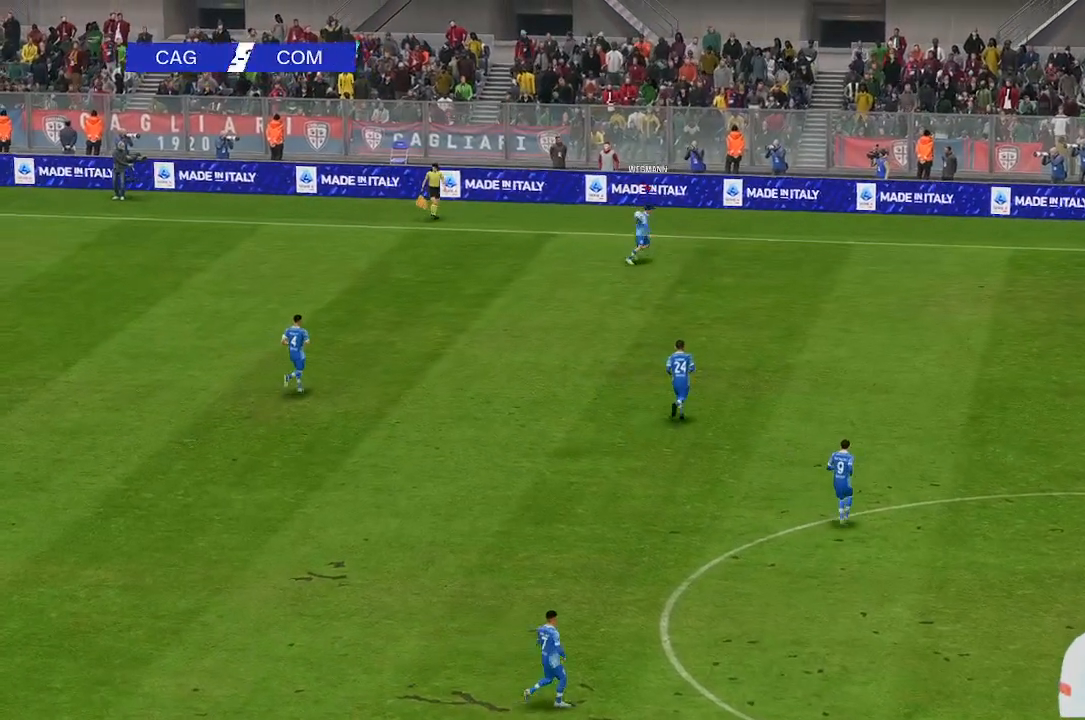
{"dt_ms": 500, "buttons": [], "left_stick": "down", "right_stick": "center", "events": []}
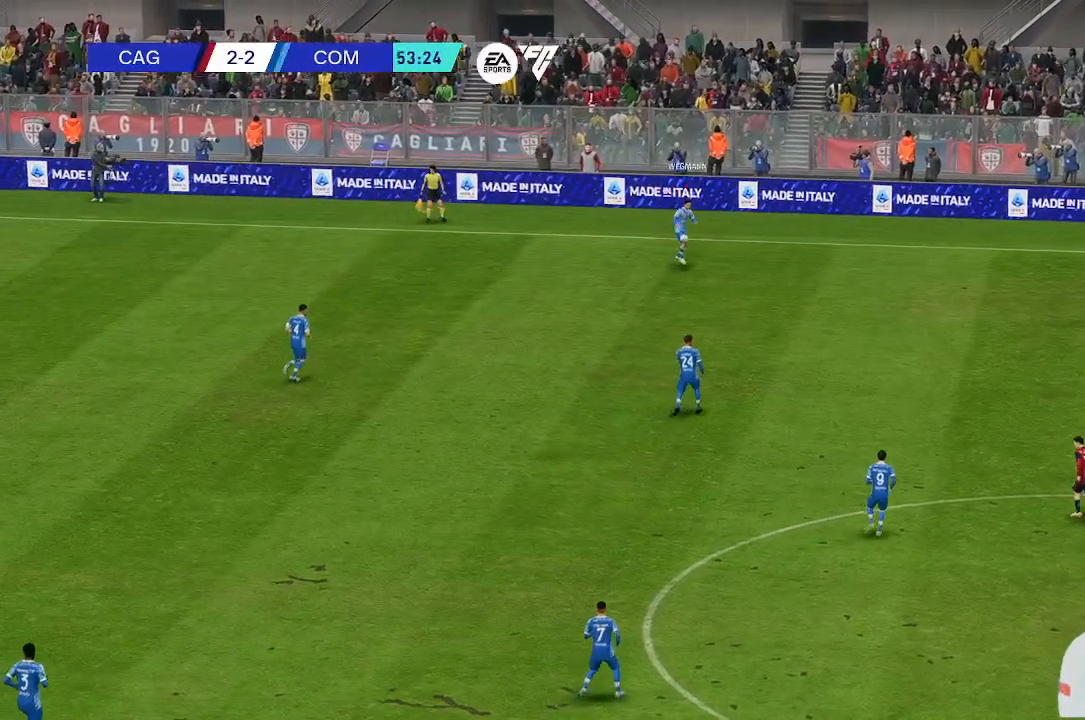
{"dt_ms": 500, "buttons": [], "left_stick": "down", "right_stick": "center", "events": []}
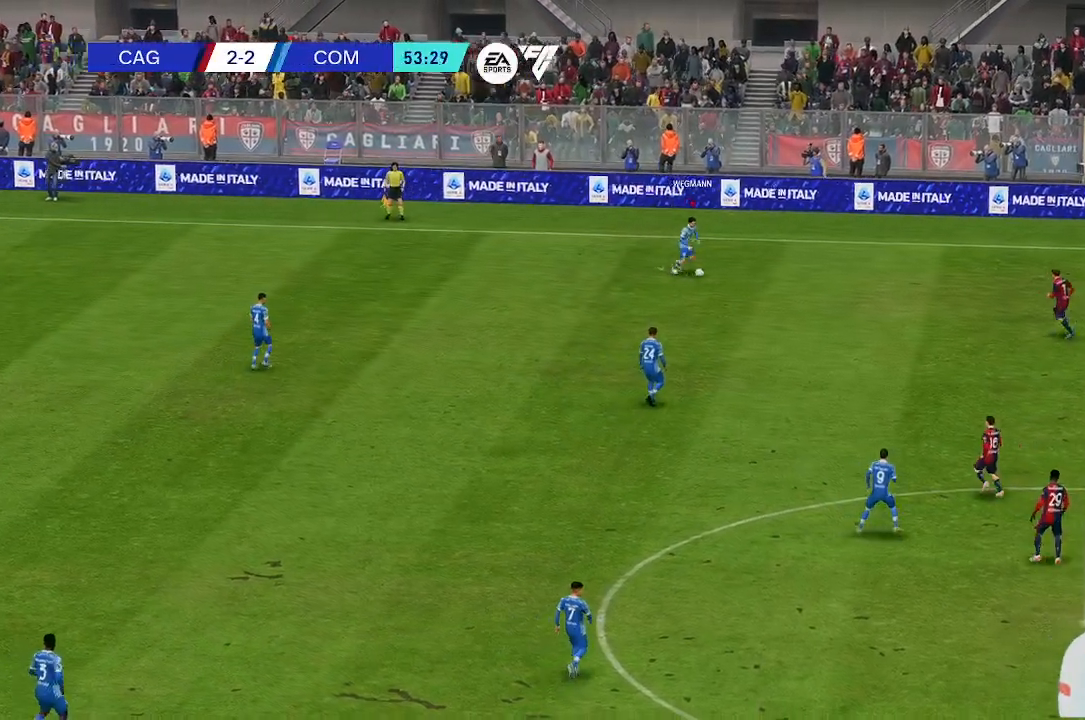
{"dt_ms": 500, "buttons": [], "left_stick": "down-left", "right_stick": "center", "events": [[133, "left_stick", "down-left"]]}
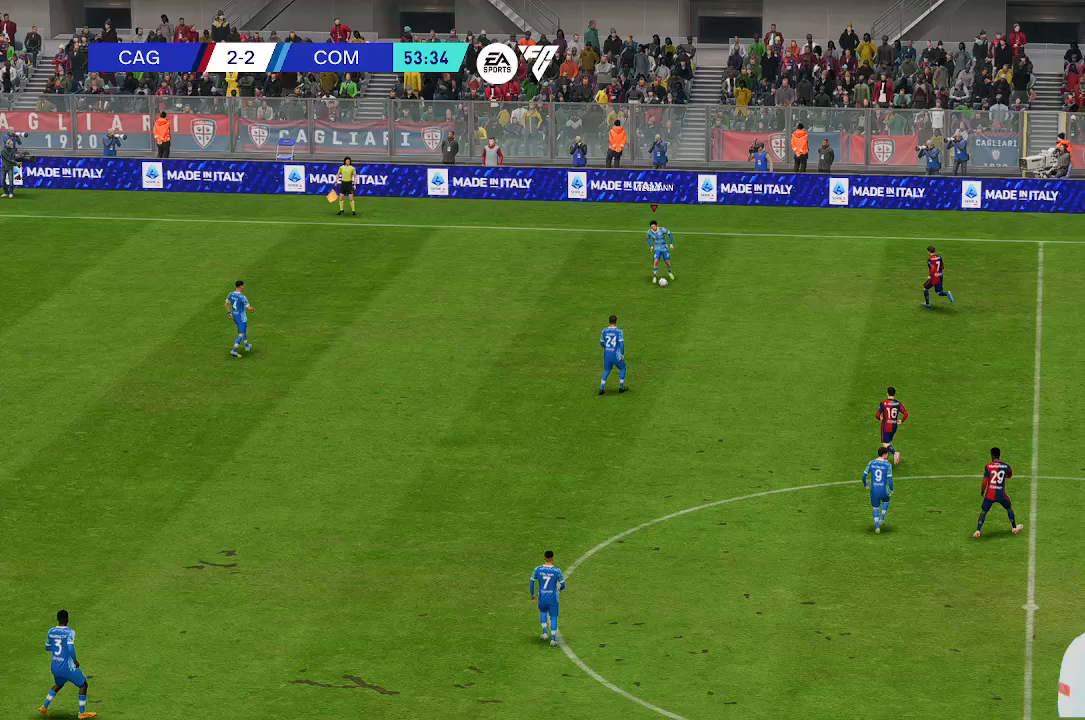
{"dt_ms": 500, "buttons": [], "left_stick": "down", "right_stick": "center", "events": [[300, "left_stick", "down"]]}
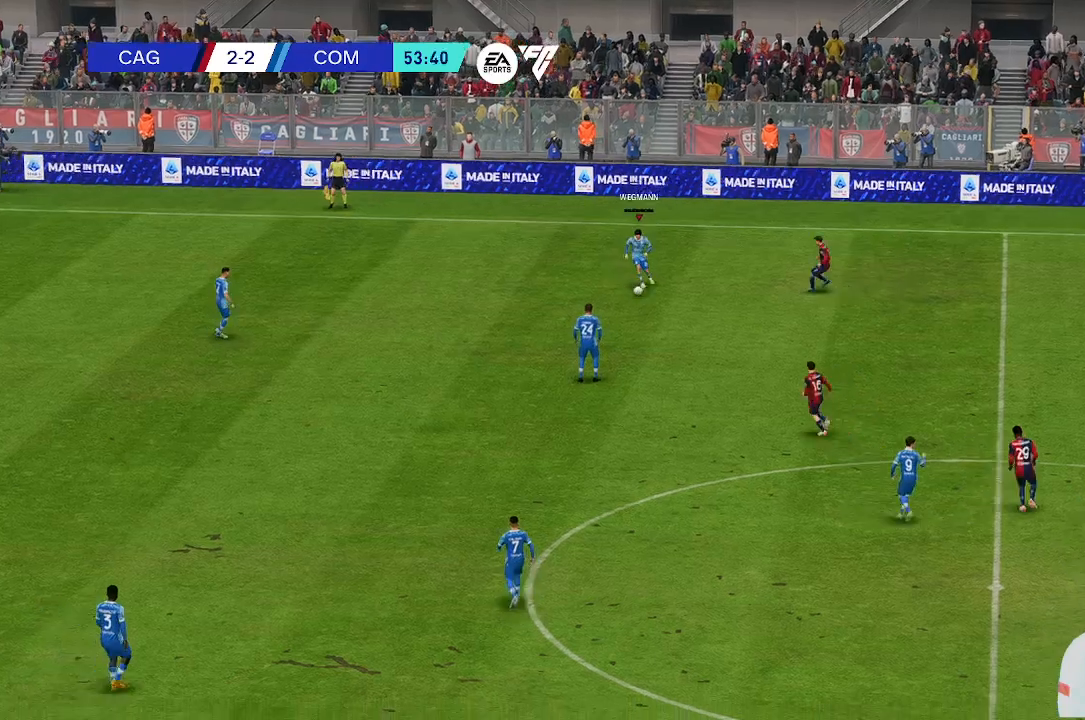
{"dt_ms": 500, "buttons": [], "left_stick": "down", "right_stick": "center", "events": []}
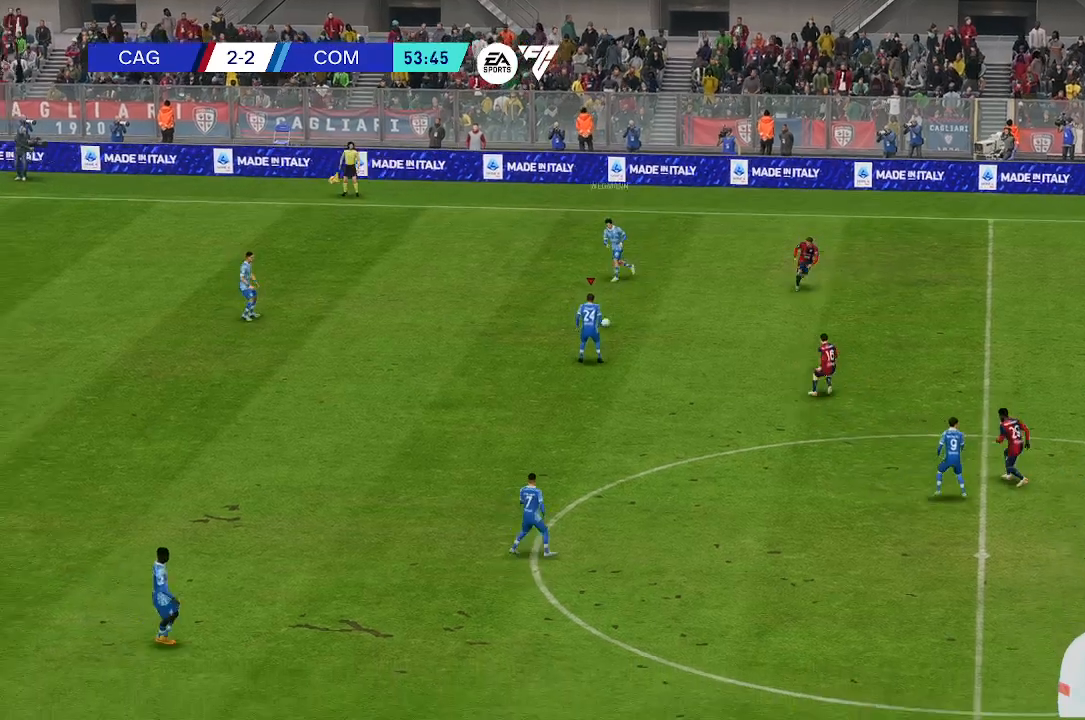
{"dt_ms": 500, "buttons": [], "left_stick": "down", "right_stick": "center", "events": []}
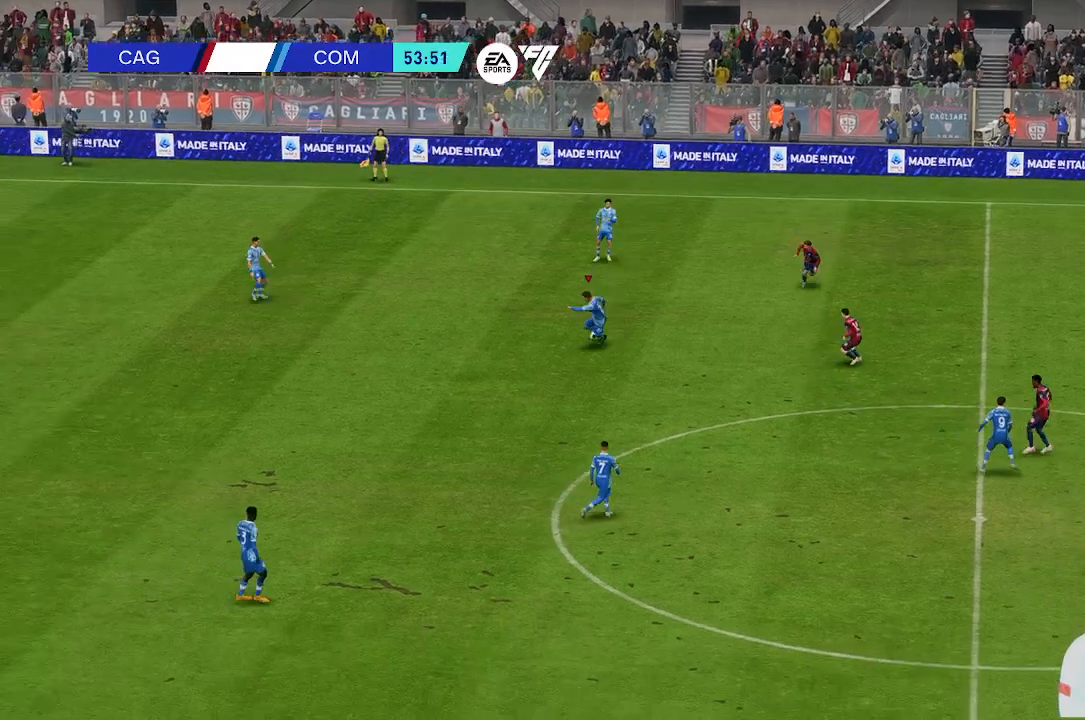
{"dt_ms": 500, "buttons": [], "left_stick": "down", "right_stick": "center", "events": []}
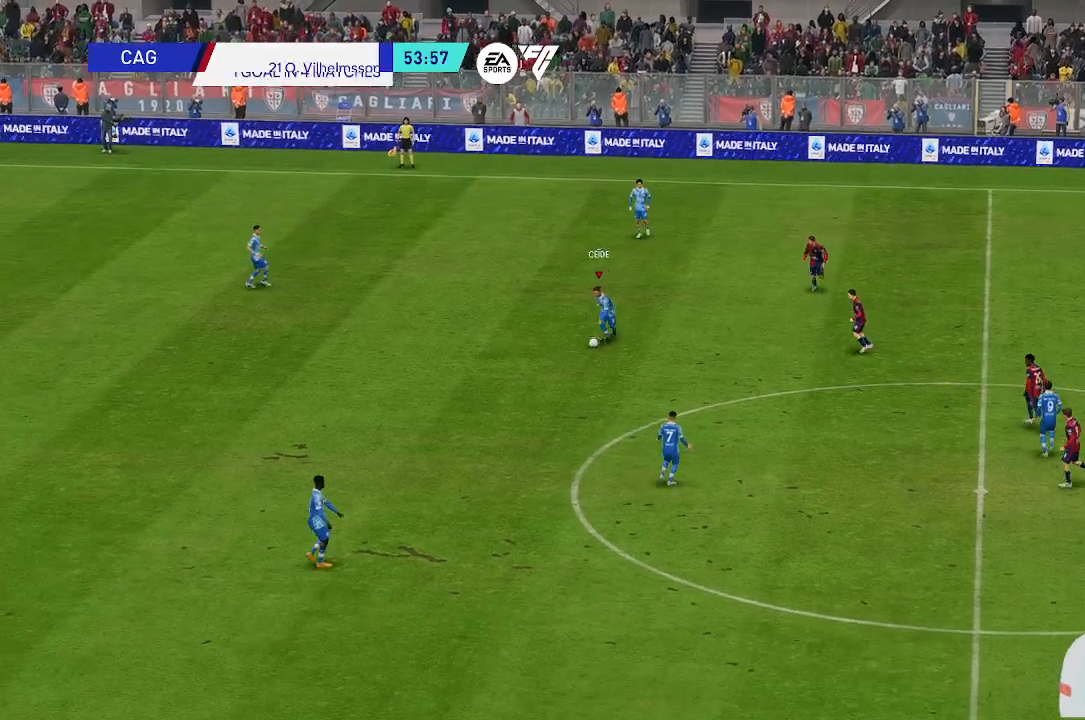
{"dt_ms": 500, "buttons": [], "left_stick": "down", "right_stick": "center", "events": []}
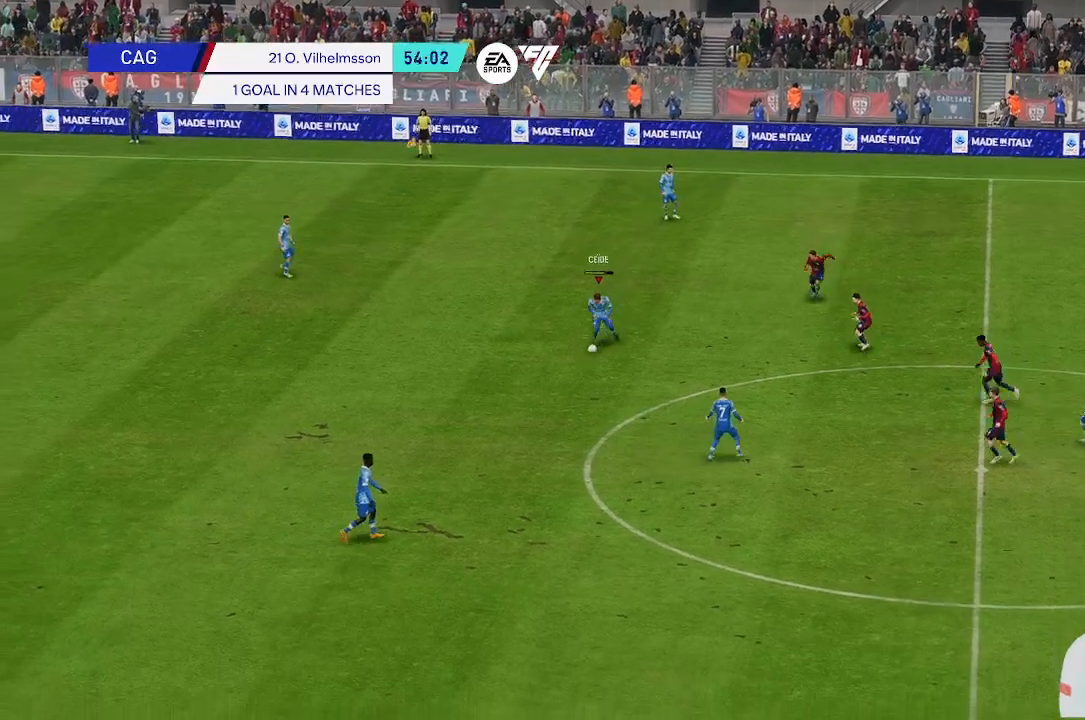
{"dt_ms": 500, "buttons": [], "left_stick": "down", "right_stick": "center", "events": []}
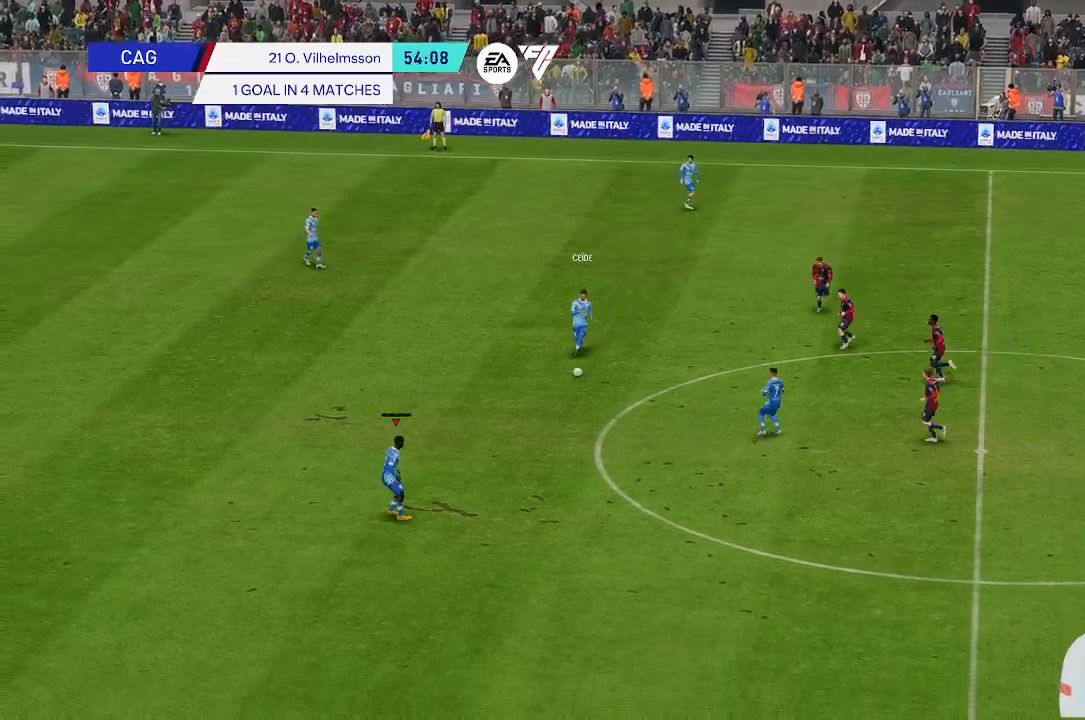
{"dt_ms": 500, "buttons": [], "left_stick": "center", "right_stick": "center", "events": [[367, "left_stick", "center"]]}
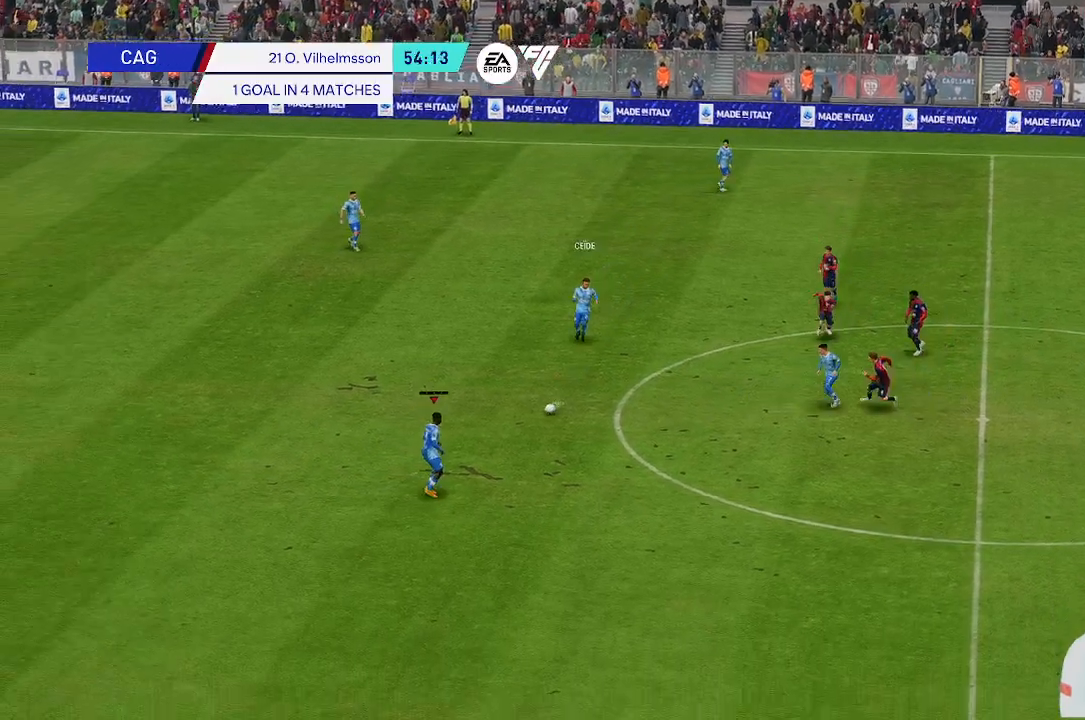
{"dt_ms": 500, "buttons": [], "left_stick": "center", "right_stick": "center", "events": []}
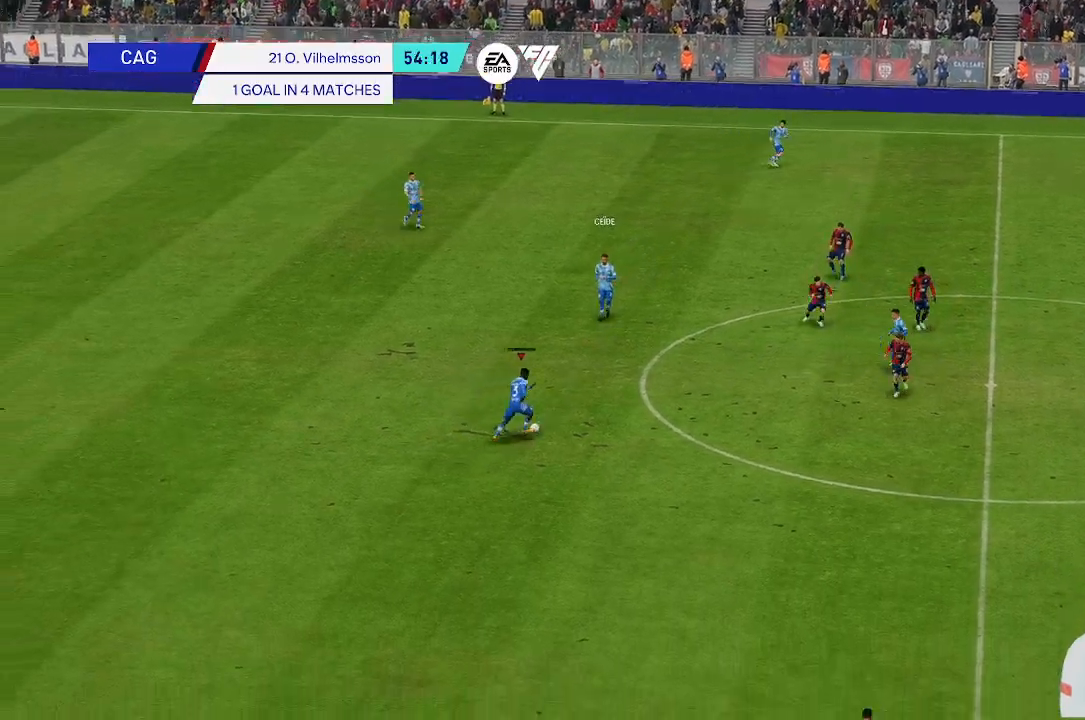
{"dt_ms": 500, "buttons": [], "left_stick": "center", "right_stick": "center", "events": []}
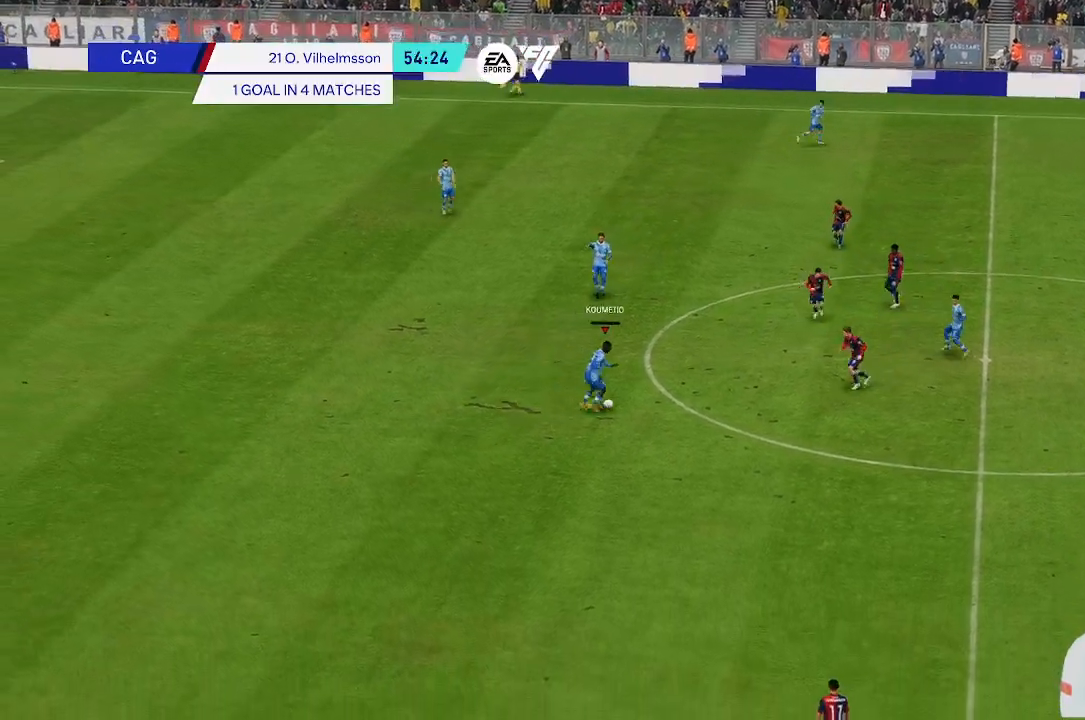
{"dt_ms": 500, "buttons": [], "left_stick": "center", "right_stick": "center", "events": []}
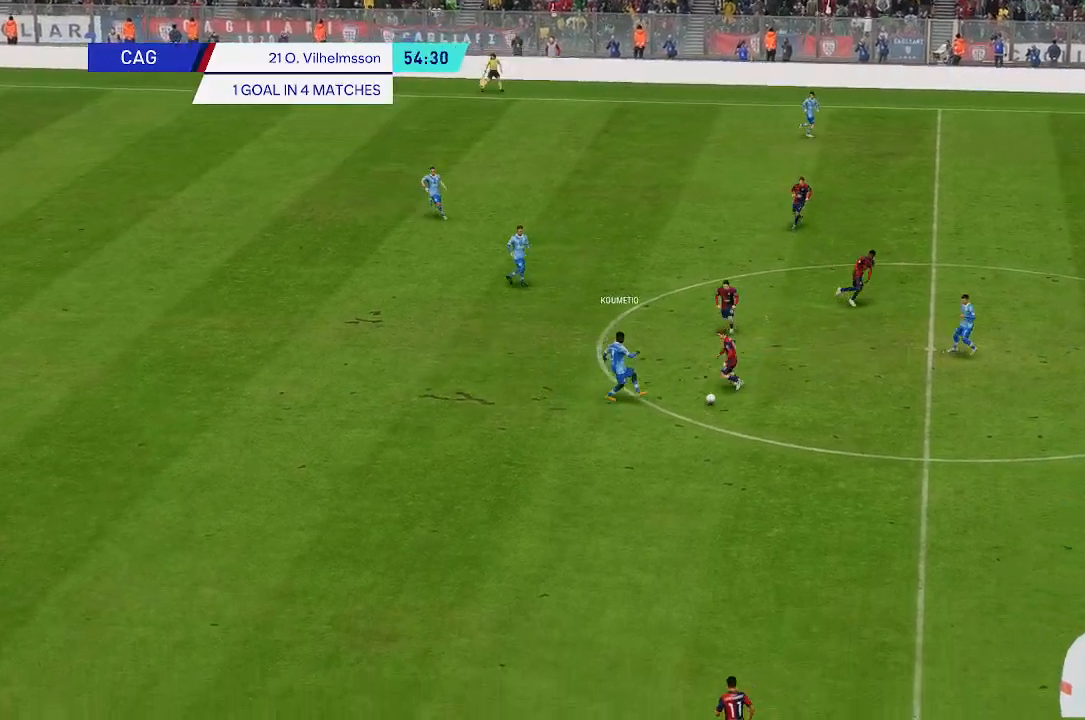
{"dt_ms": 500, "buttons": [], "left_stick": "center", "right_stick": "center", "events": []}